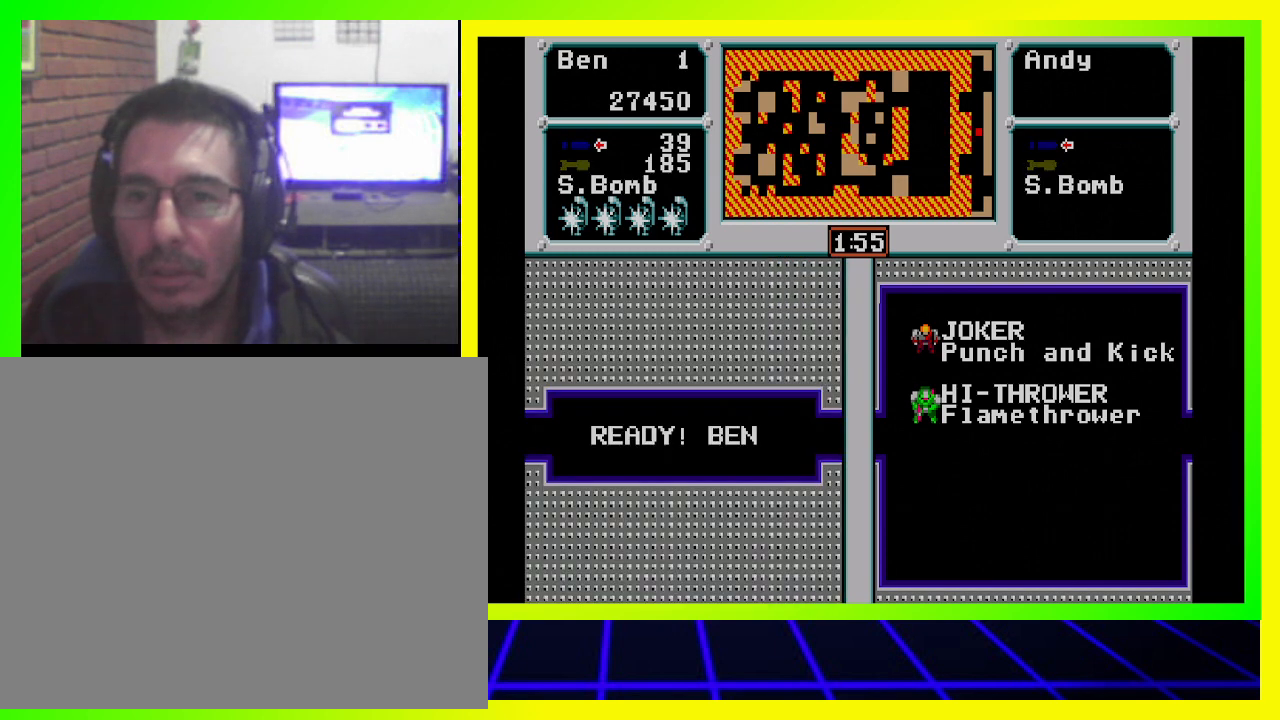
Gameplay with a controller (PlayStation layout); each line is a JSON object with the inputs held at the frame after it. "events" lists button and stick changes between this image and that frame as [ms after this image, input, new state], when the widget could be followed in between. Not read: R3.
{"buttons": [], "left_stick": "center", "right_stick": "center", "events": []}
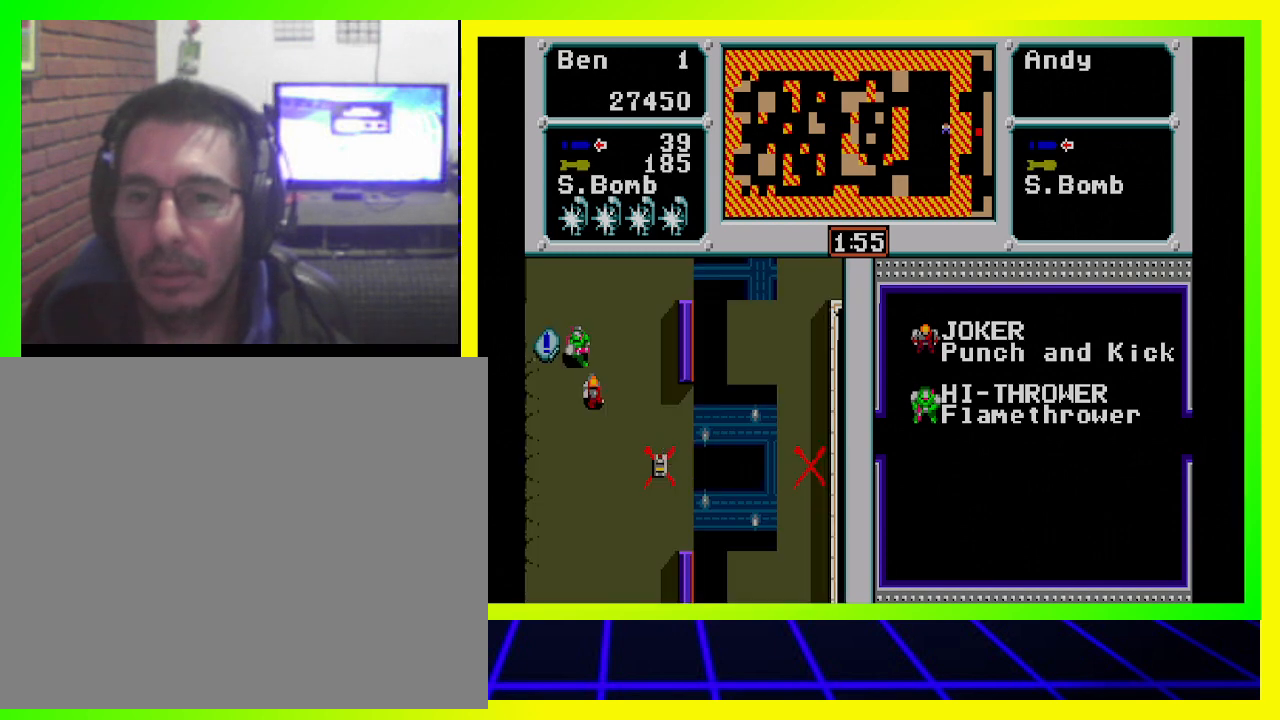
{"buttons": [], "left_stick": "center", "right_stick": "center", "events": []}
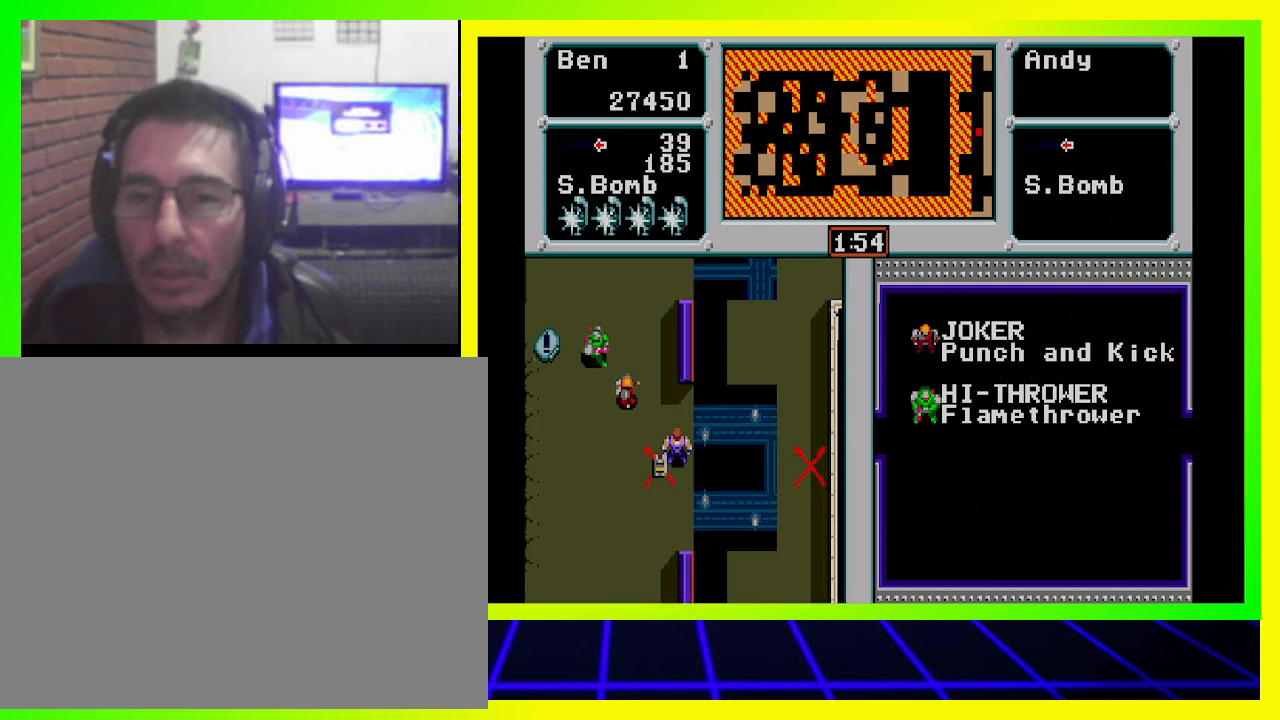
{"buttons": ["DPAD_DOWN", "DPAD_LEFT"], "left_stick": "center", "right_stick": "center", "events": [[300, "DPAD_DOWN", "down"], [300, "DPAD_LEFT", "down"]]}
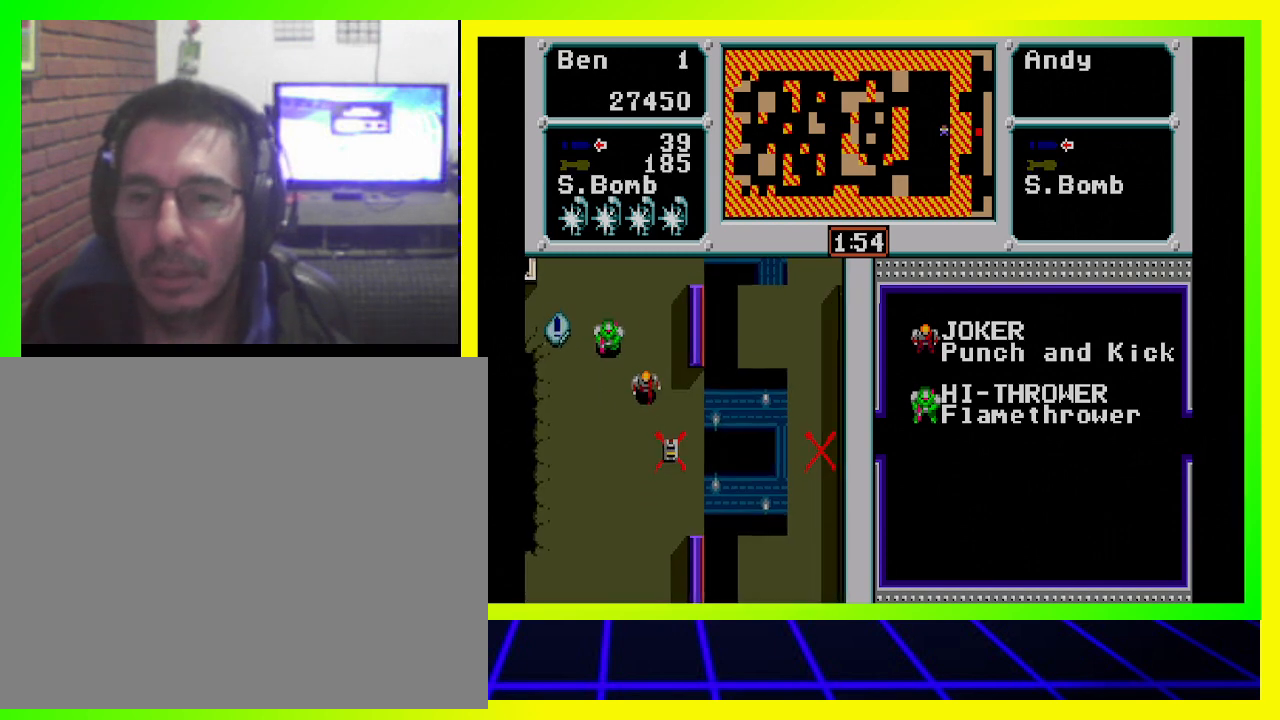
{"buttons": ["DPAD_DOWN", "DPAD_LEFT"], "left_stick": "center", "right_stick": "center", "events": []}
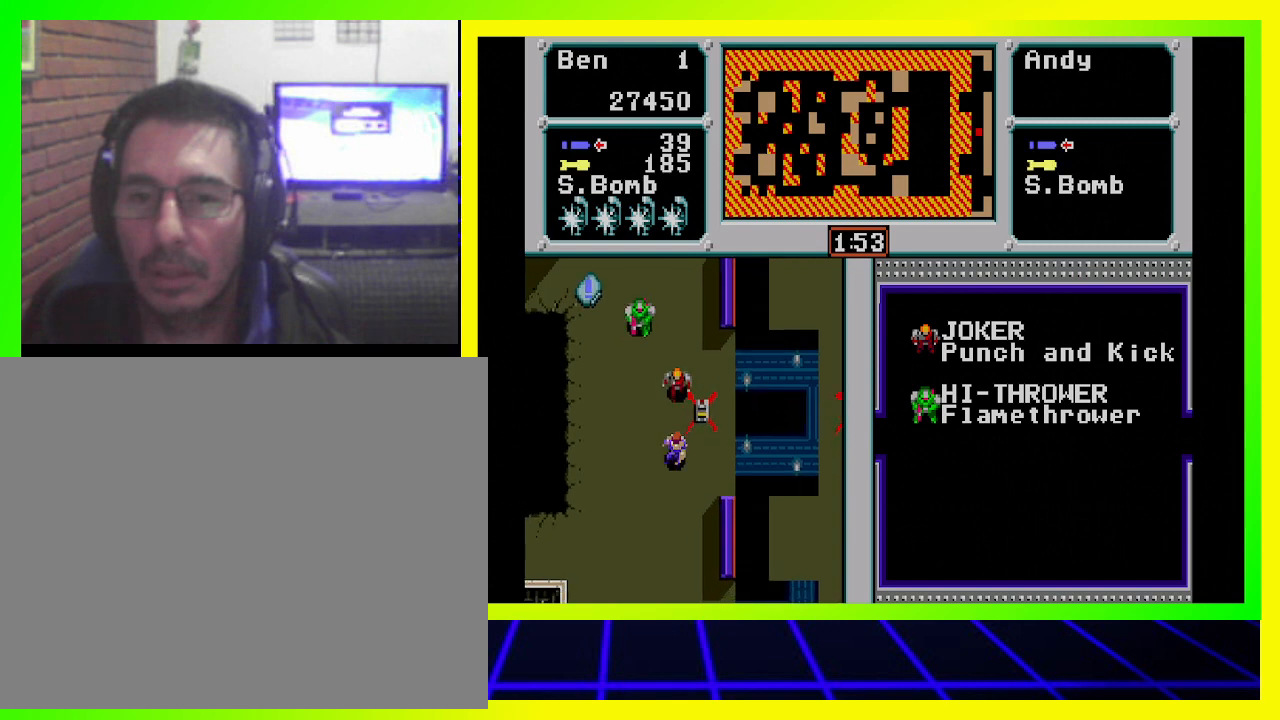
{"buttons": ["CROSS", "DPAD_UP"], "left_stick": "center", "right_stick": "center", "events": [[67, "DPAD_DOWN", "up"], [67, "DPAD_LEFT", "up"], [133, "DPAD_UP", "down"], [300, "CROSS", "down"], [467, "CROSS", "up"], [500, "CROSS", "down"]]}
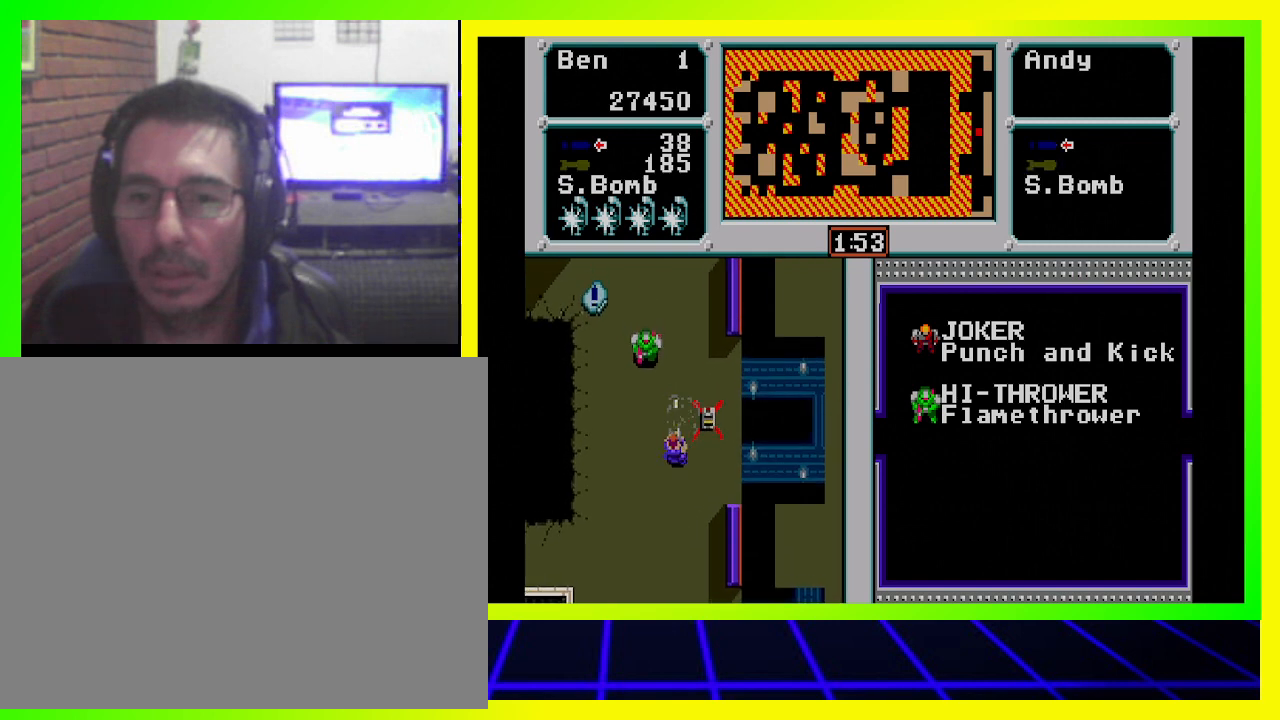
{"buttons": ["CROSS", "DPAD_UP", "DPAD_LEFT"], "left_stick": "center", "right_stick": "center", "events": [[67, "CROSS", "up"], [133, "CROSS", "down"], [133, "DPAD_UP", "up"], [200, "CROSS", "up"], [300, "CROSS", "down"], [333, "CROSS", "up"], [367, "DPAD_LEFT", "down"], [400, "DPAD_UP", "down"], [433, "CROSS", "down"]]}
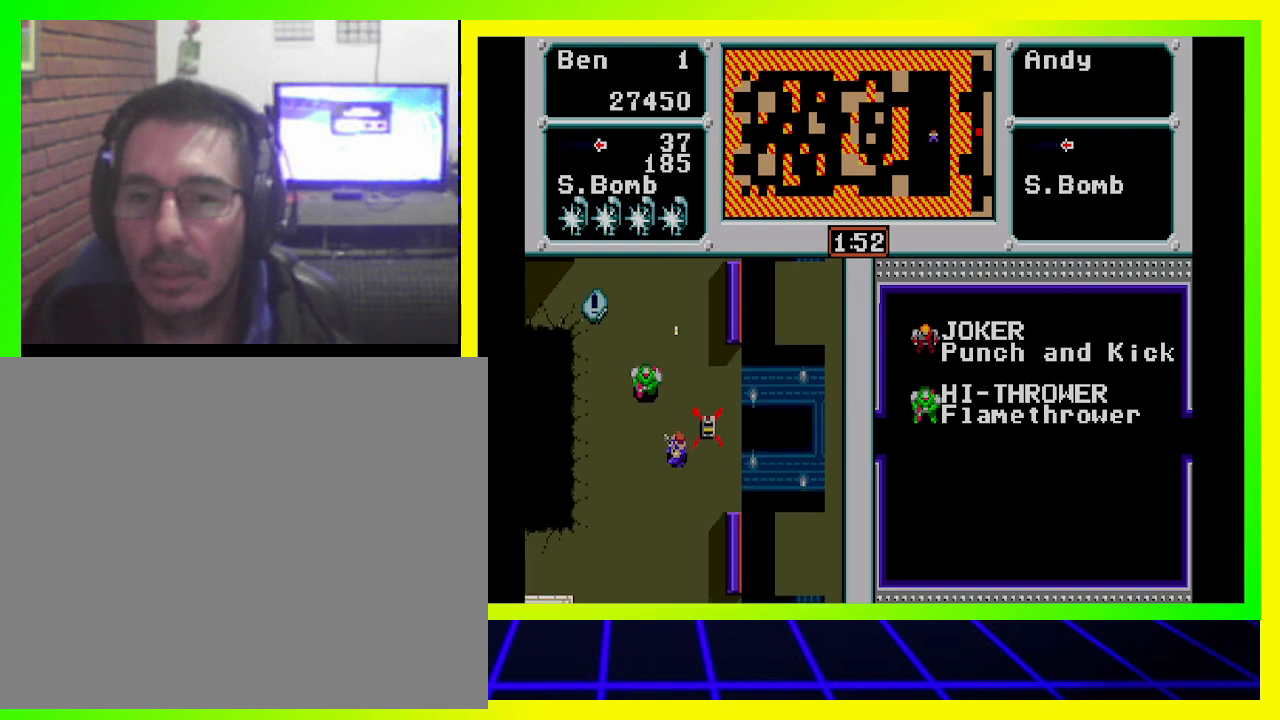
{"buttons": ["DPAD_UP", "DPAD_LEFT"], "left_stick": "center", "right_stick": "center", "events": [[33, "CROSS", "up"], [100, "CROSS", "down"], [133, "CROSS", "up"], [267, "CROSS", "down"], [333, "CROSS", "up"], [400, "CROSS", "down"], [500, "CROSS", "up"]]}
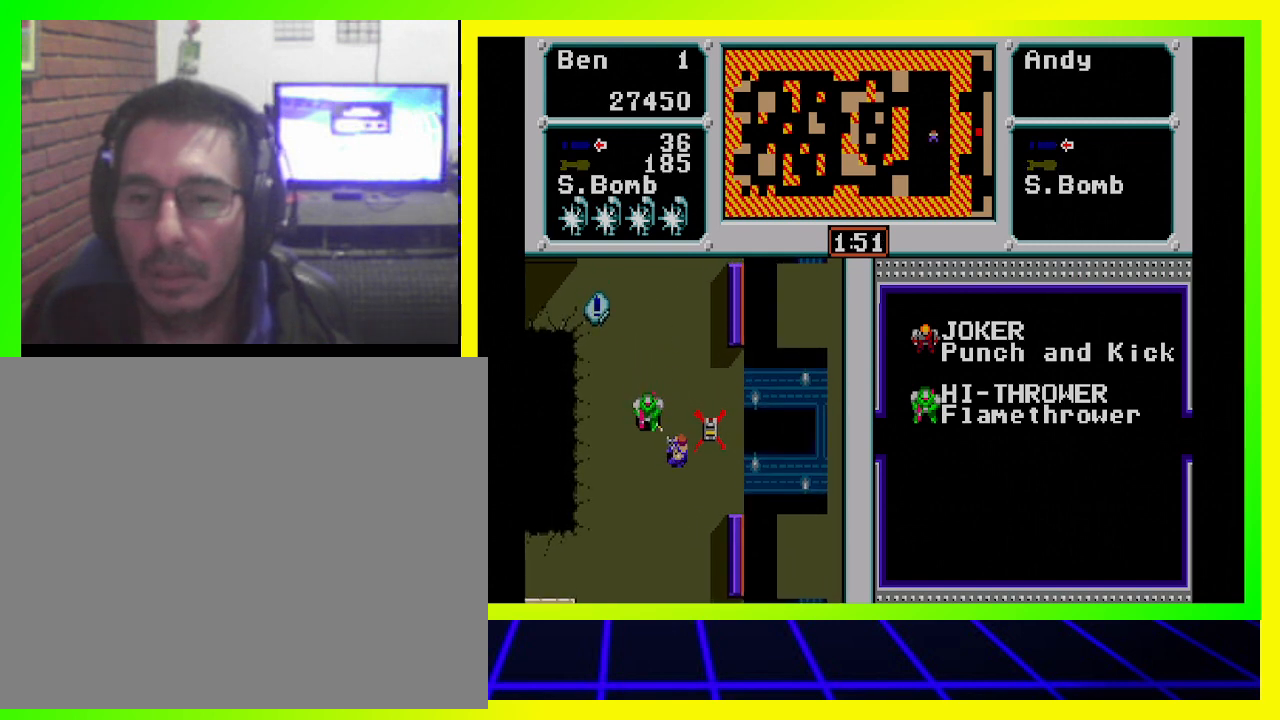
{"buttons": [], "left_stick": "center", "right_stick": "center", "events": [[67, "CROSS", "down"], [133, "CROSS", "up"], [233, "CROSS", "down"], [300, "CROSS", "up"], [400, "DPAD_LEFT", "up"], [433, "DPAD_UP", "up"]]}
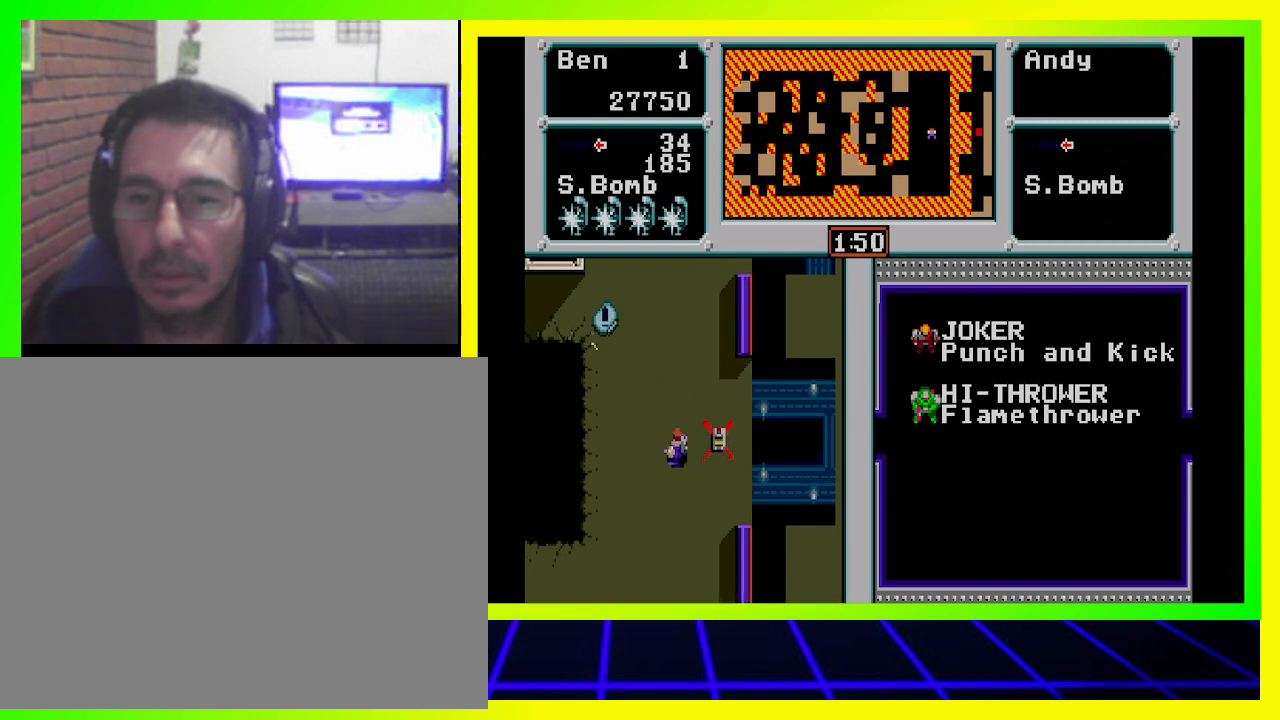
{"buttons": [], "left_stick": "center", "right_stick": "center", "events": [[67, "DPAD_RIGHT", "down"], [400, "DPAD_RIGHT", "up"]]}
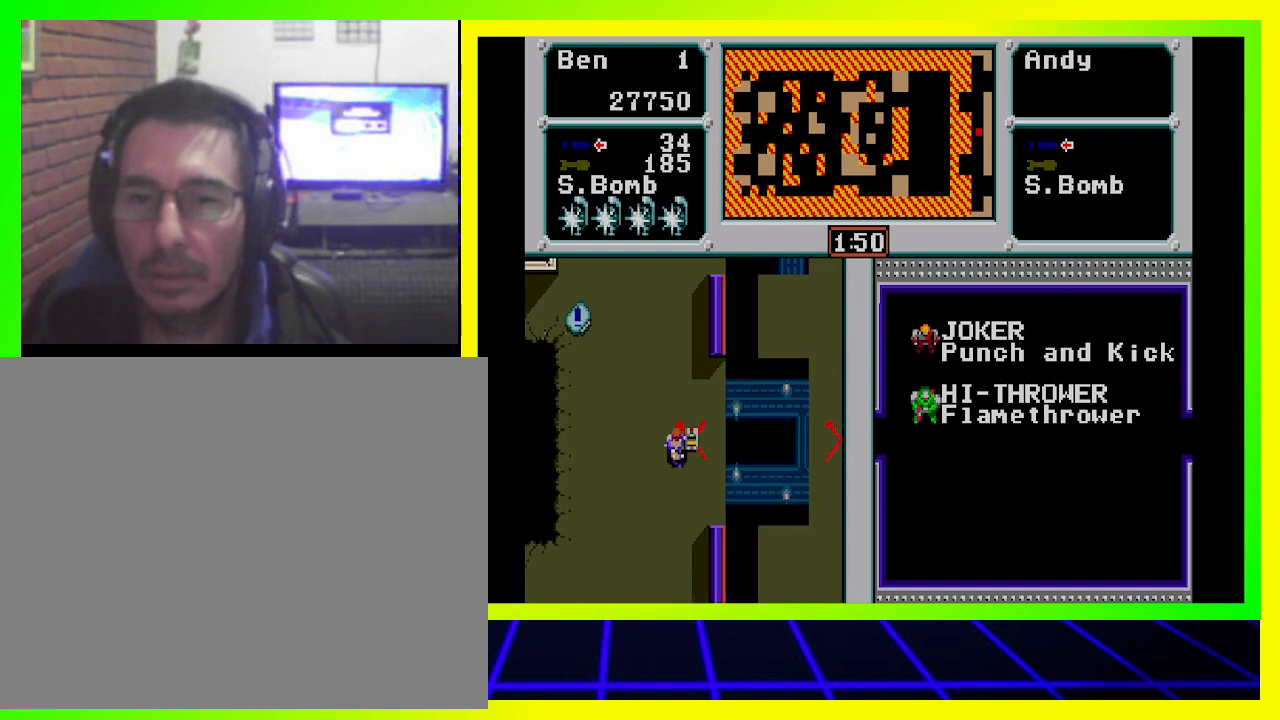
{"buttons": ["DPAD_DOWN"], "left_stick": "center", "right_stick": "center", "events": [[33, "DPAD_DOWN", "down"]]}
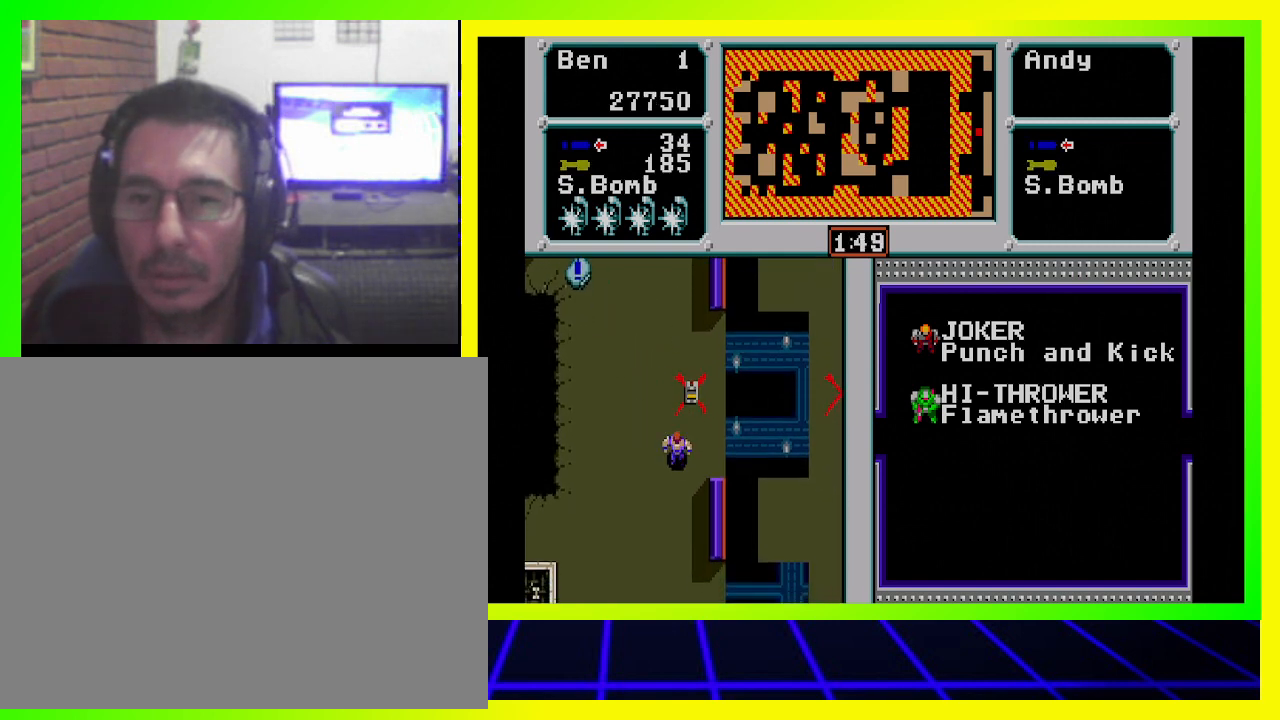
{"buttons": ["DPAD_DOWN"], "left_stick": "center", "right_stick": "center", "events": []}
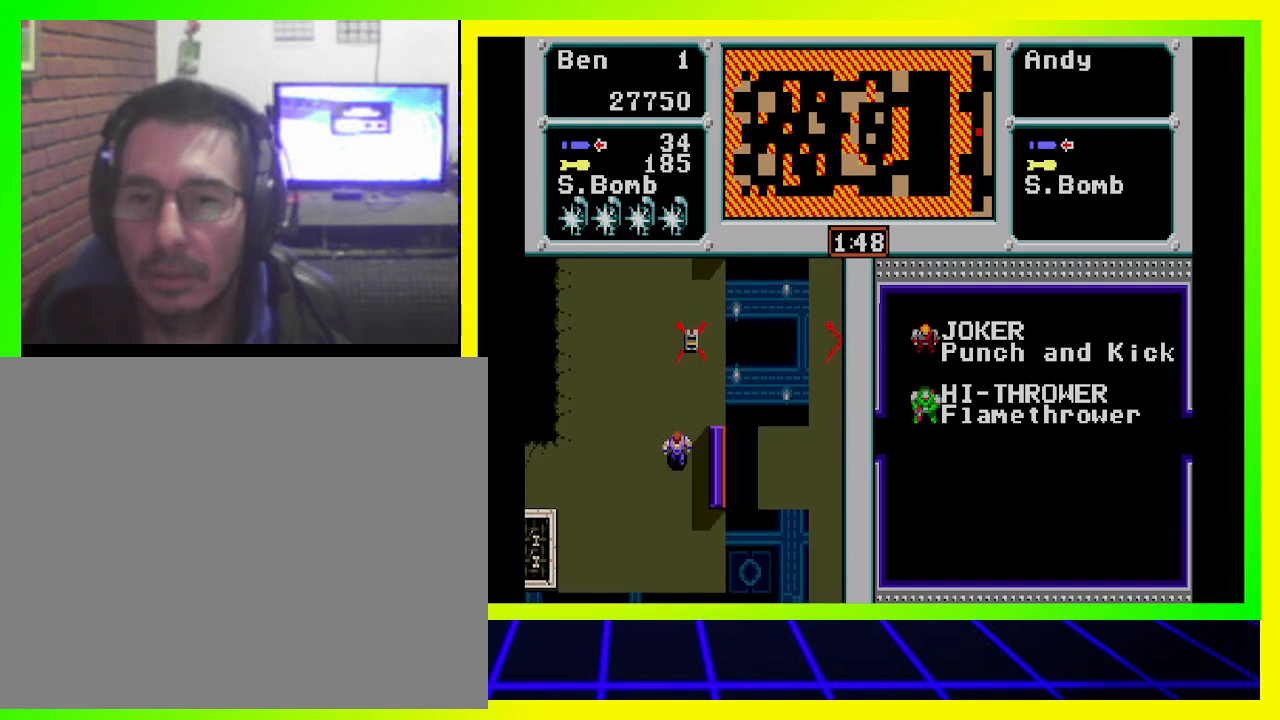
{"buttons": ["DPAD_RIGHT"], "left_stick": "center", "right_stick": "center", "events": [[67, "DPAD_RIGHT", "down"], [100, "DPAD_DOWN", "up"]]}
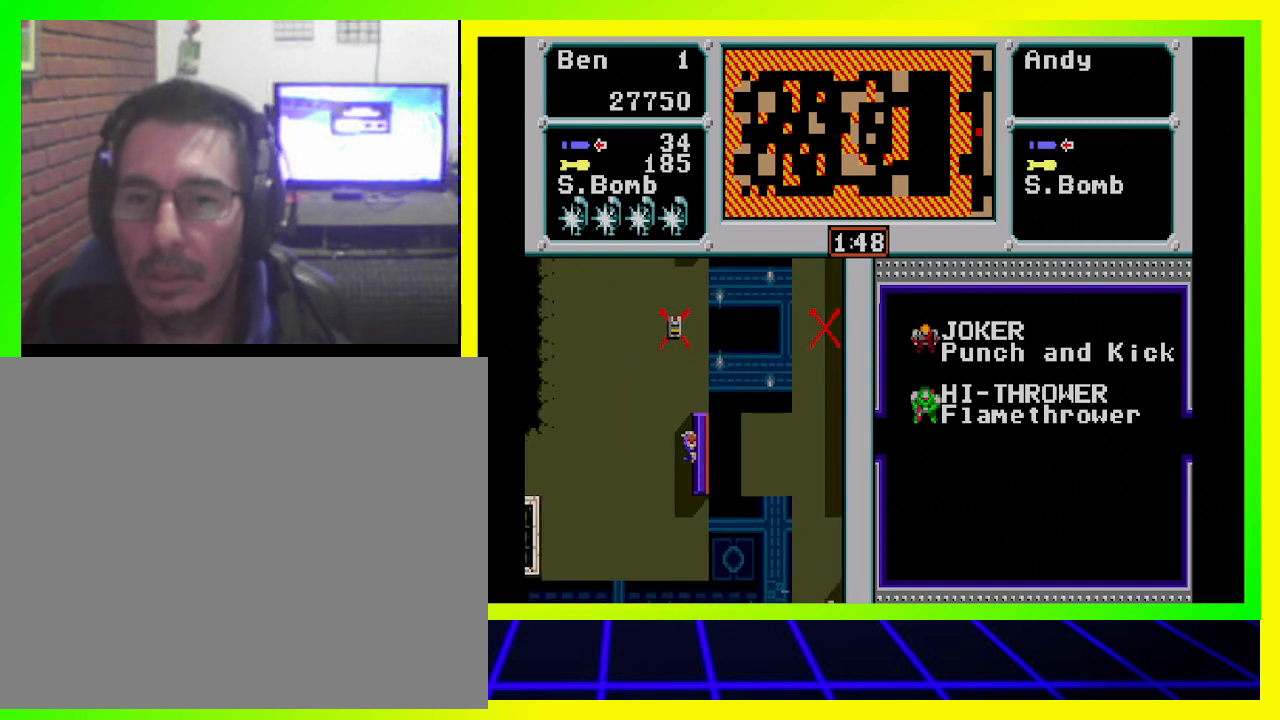
{"buttons": ["DPAD_RIGHT"], "left_stick": "center", "right_stick": "center", "events": [[133, "DPAD_RIGHT", "up"], [400, "DPAD_RIGHT", "down"]]}
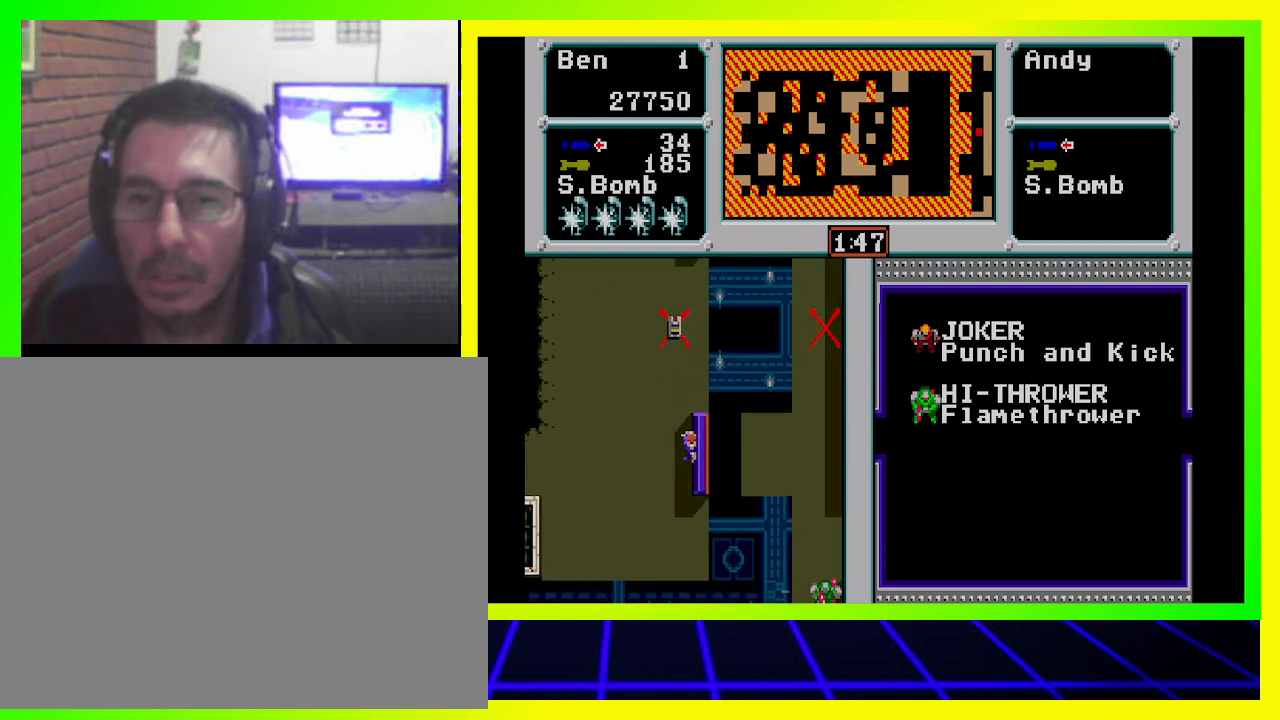
{"buttons": ["DPAD_RIGHT"], "left_stick": "center", "right_stick": "center", "events": []}
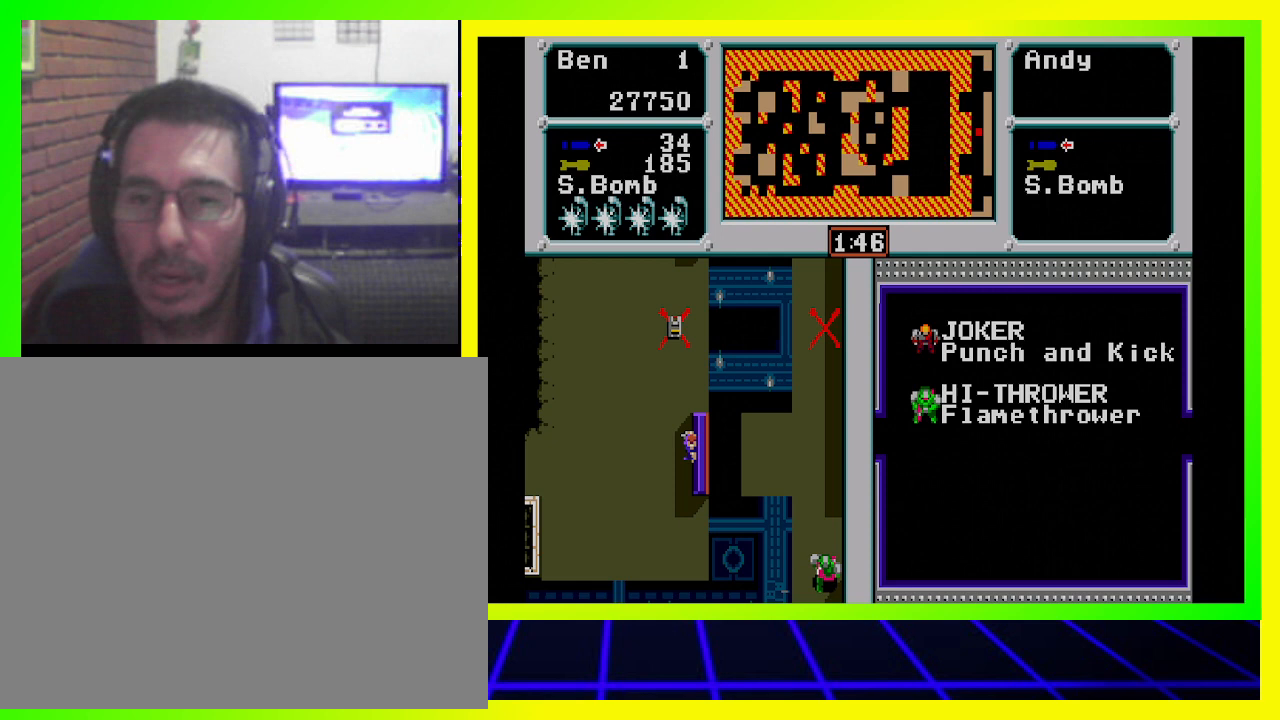
{"buttons": ["DPAD_LEFT"], "left_stick": "center", "right_stick": "center", "events": [[300, "DPAD_RIGHT", "up"], [400, "DPAD_LEFT", "down"]]}
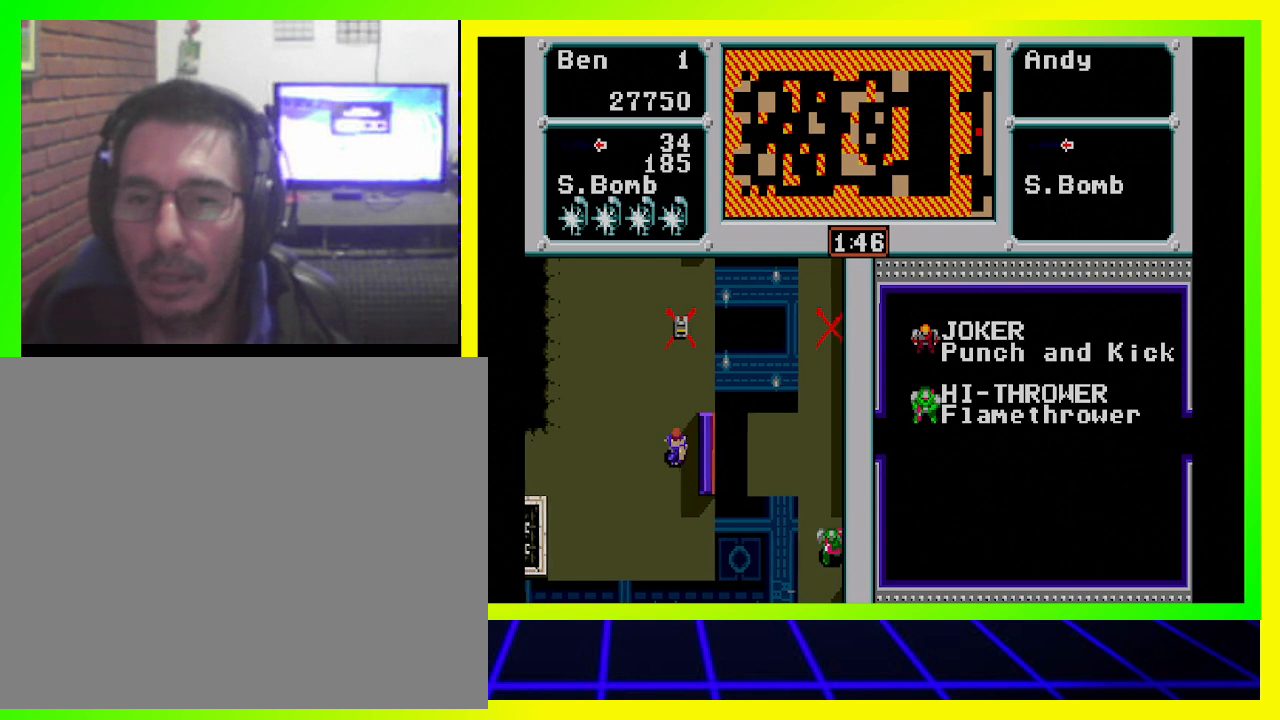
{"buttons": ["DPAD_RIGHT"], "left_stick": "center", "right_stick": "center", "events": [[267, "DPAD_LEFT", "up"], [300, "DPAD_RIGHT", "down"]]}
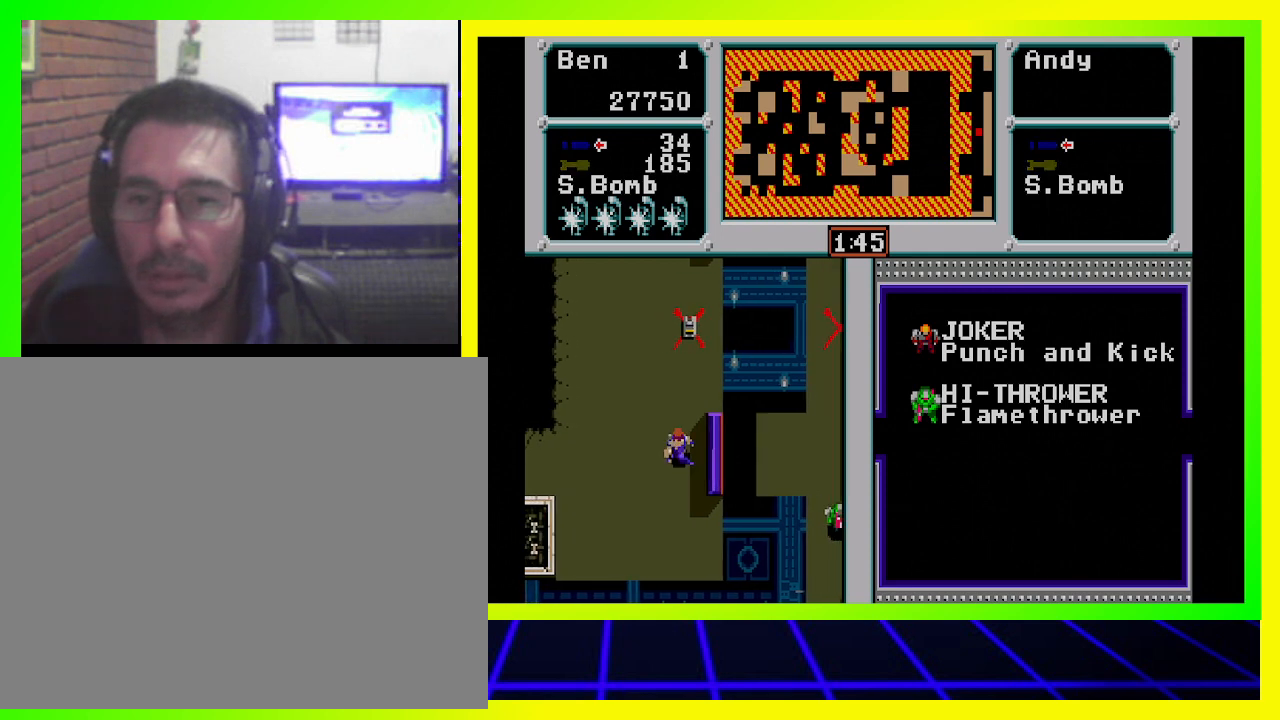
{"buttons": ["DPAD_RIGHT"], "left_stick": "center", "right_stick": "center", "events": []}
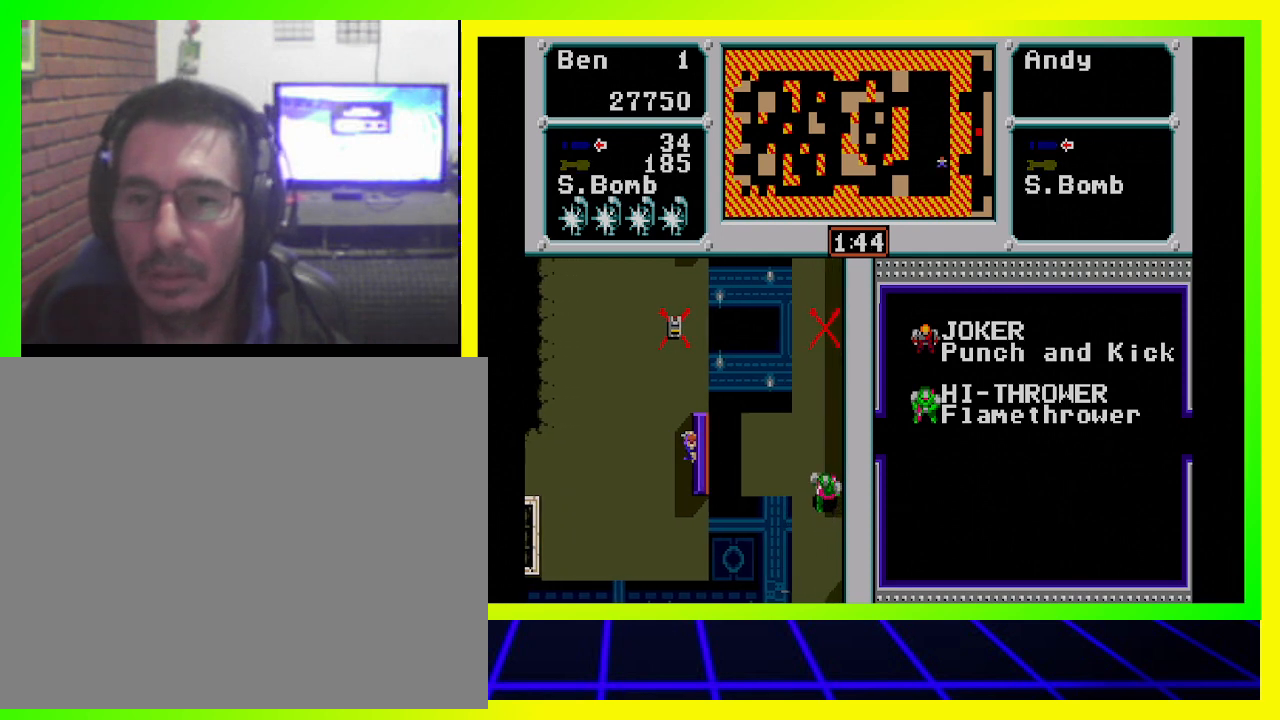
{"buttons": ["DPAD_RIGHT"], "left_stick": "center", "right_stick": "center", "events": [[167, "CIRCLE", "down"], [367, "CIRCLE", "up"]]}
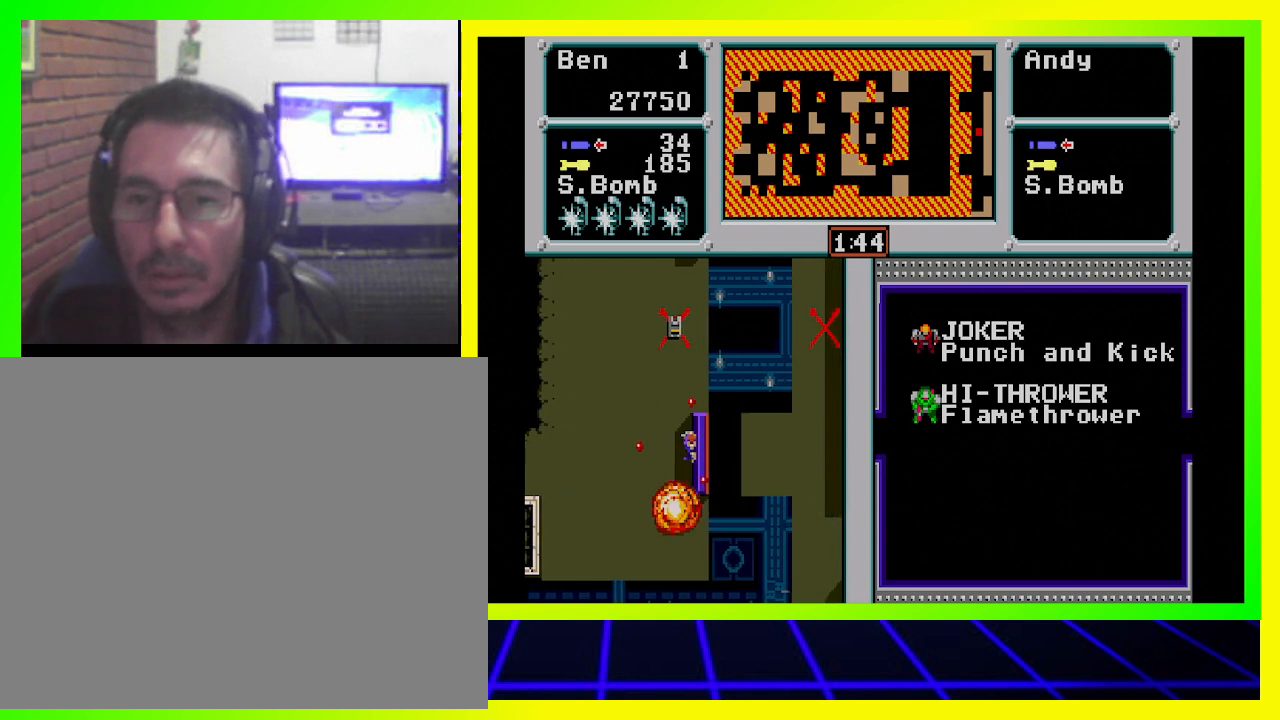
{"buttons": ["DPAD_RIGHT"], "left_stick": "center", "right_stick": "center", "events": []}
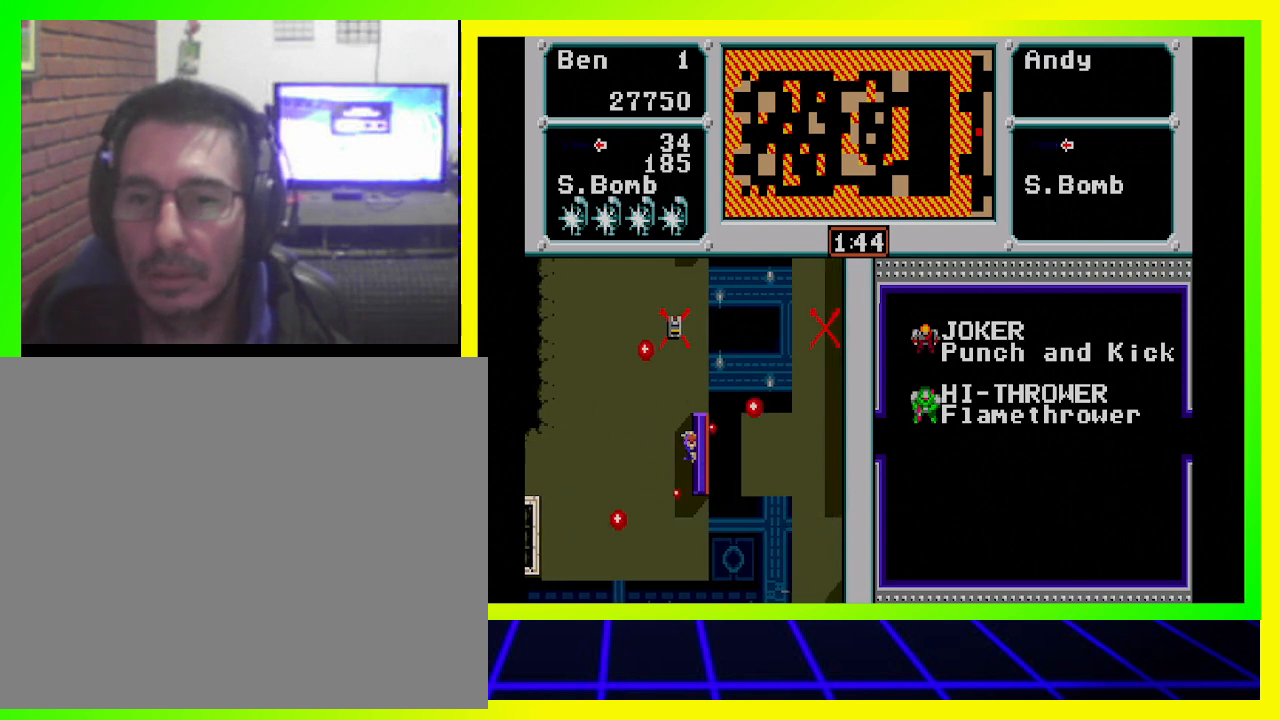
{"buttons": ["DPAD_RIGHT"], "left_stick": "center", "right_stick": "center", "events": []}
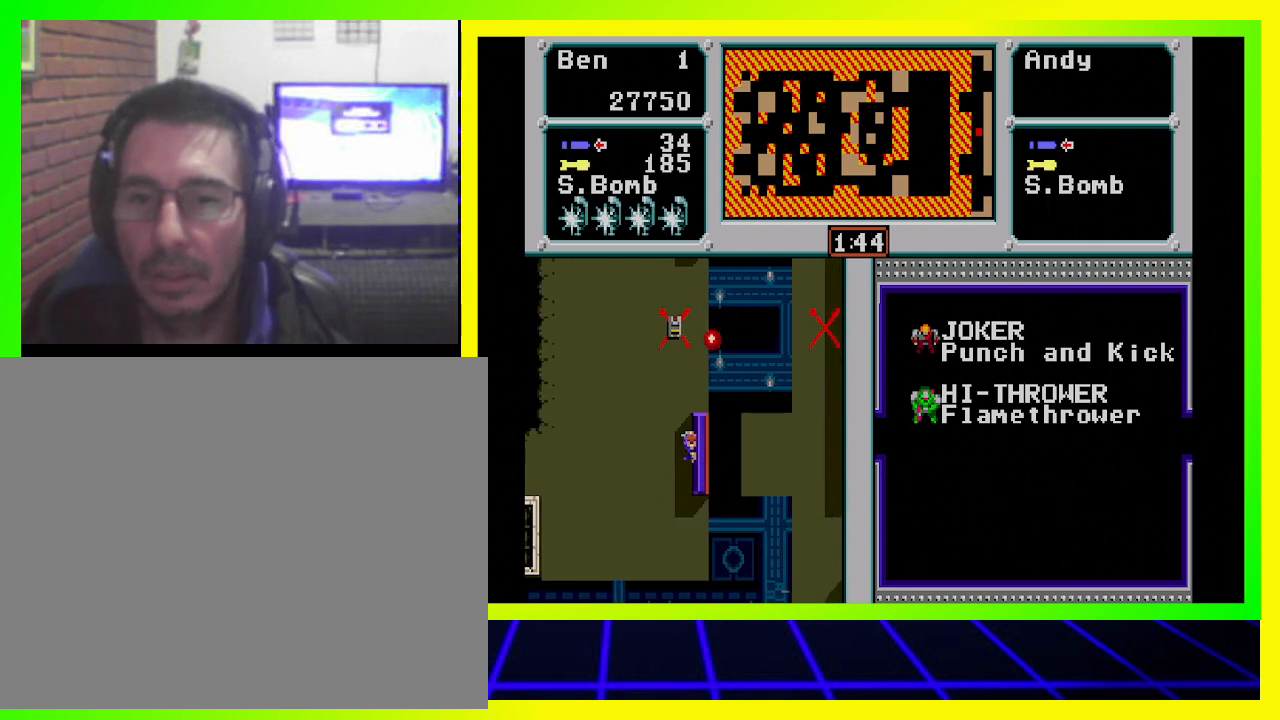
{"buttons": ["DPAD_RIGHT"], "left_stick": "center", "right_stick": "center", "events": []}
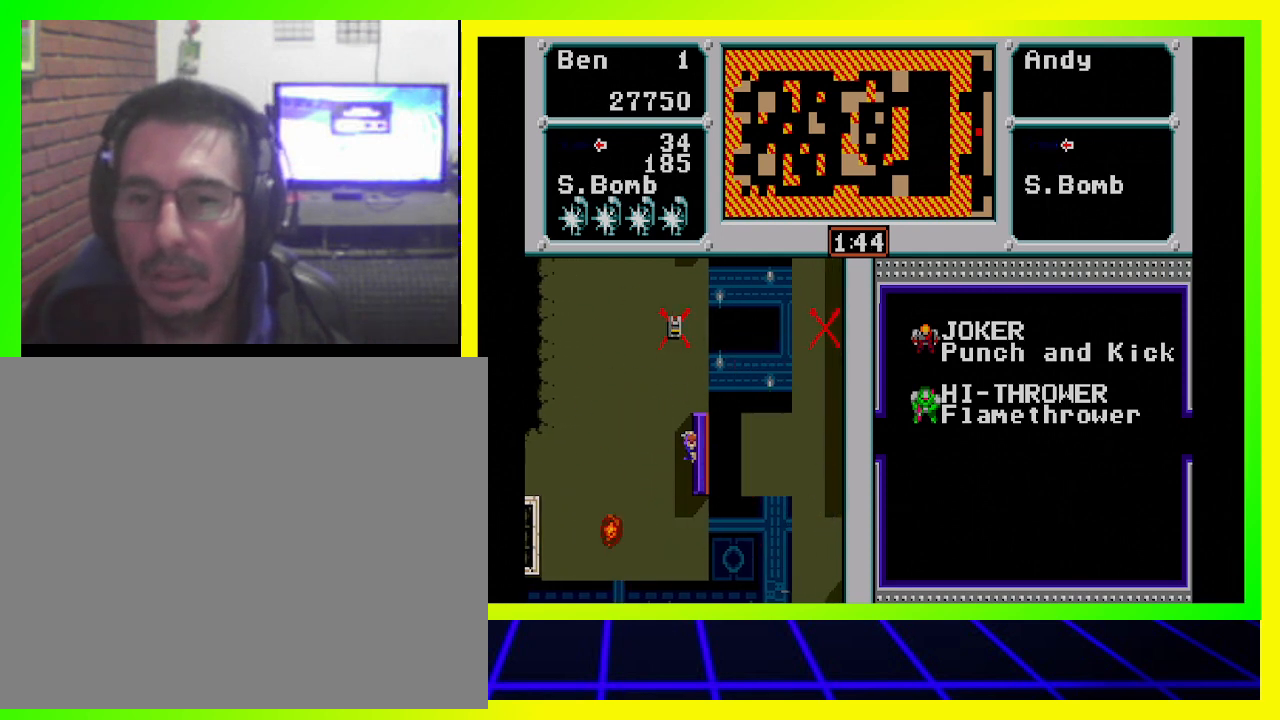
{"buttons": [], "left_stick": "center", "right_stick": "center", "events": [[433, "DPAD_RIGHT", "up"]]}
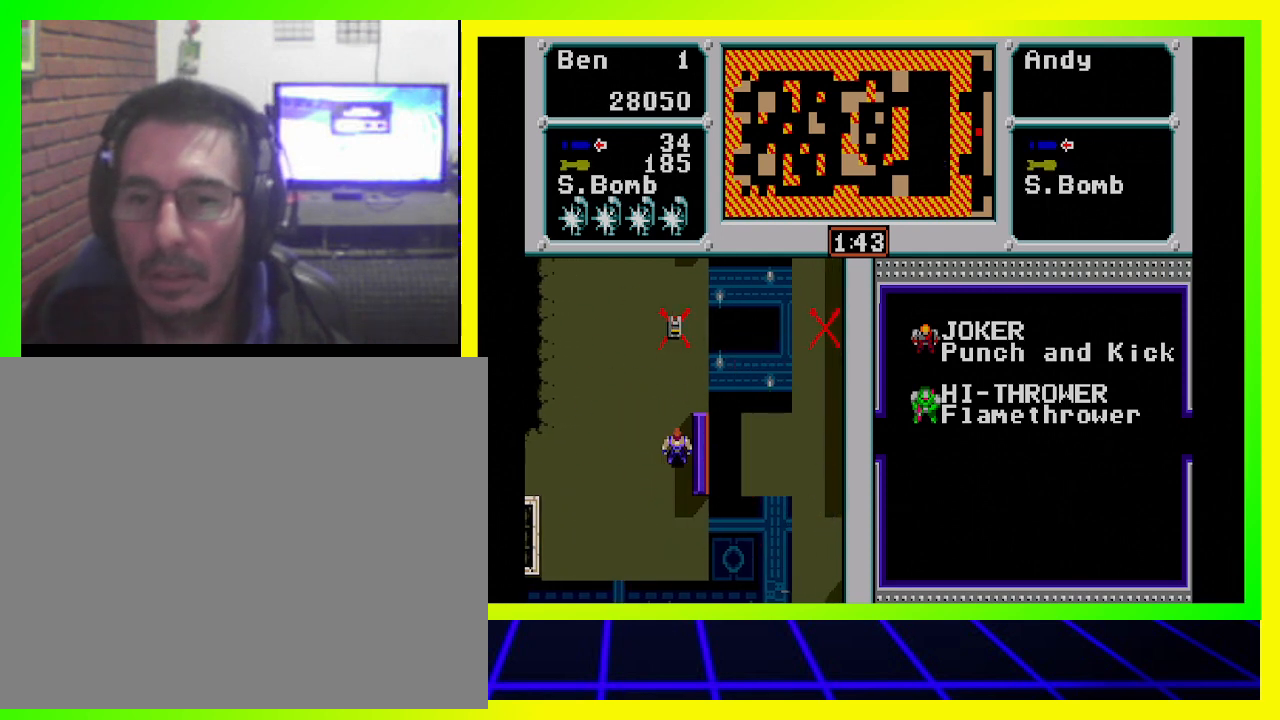
{"buttons": [], "left_stick": "center", "right_stick": "center", "events": []}
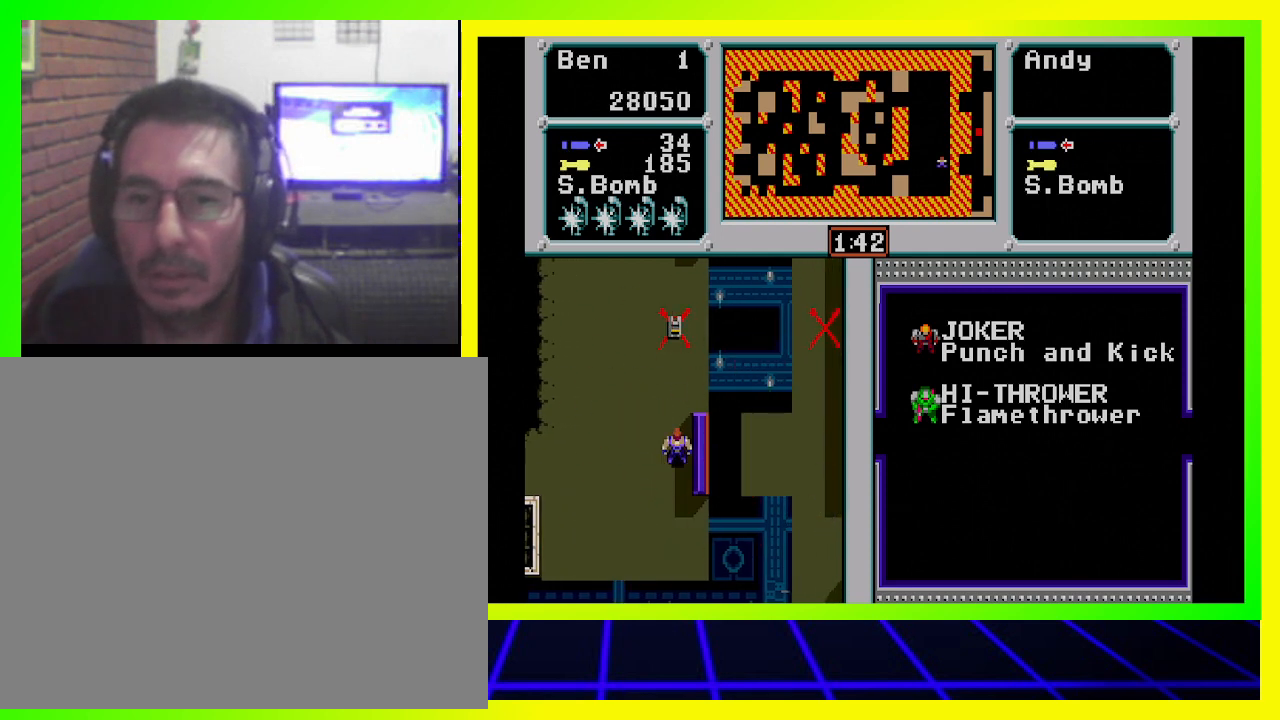
{"buttons": ["DPAD_RIGHT"], "left_stick": "center", "right_stick": "center", "events": [[33, "DPAD_RIGHT", "down"], [367, "DPAD_RIGHT", "up"], [467, "DPAD_RIGHT", "down"]]}
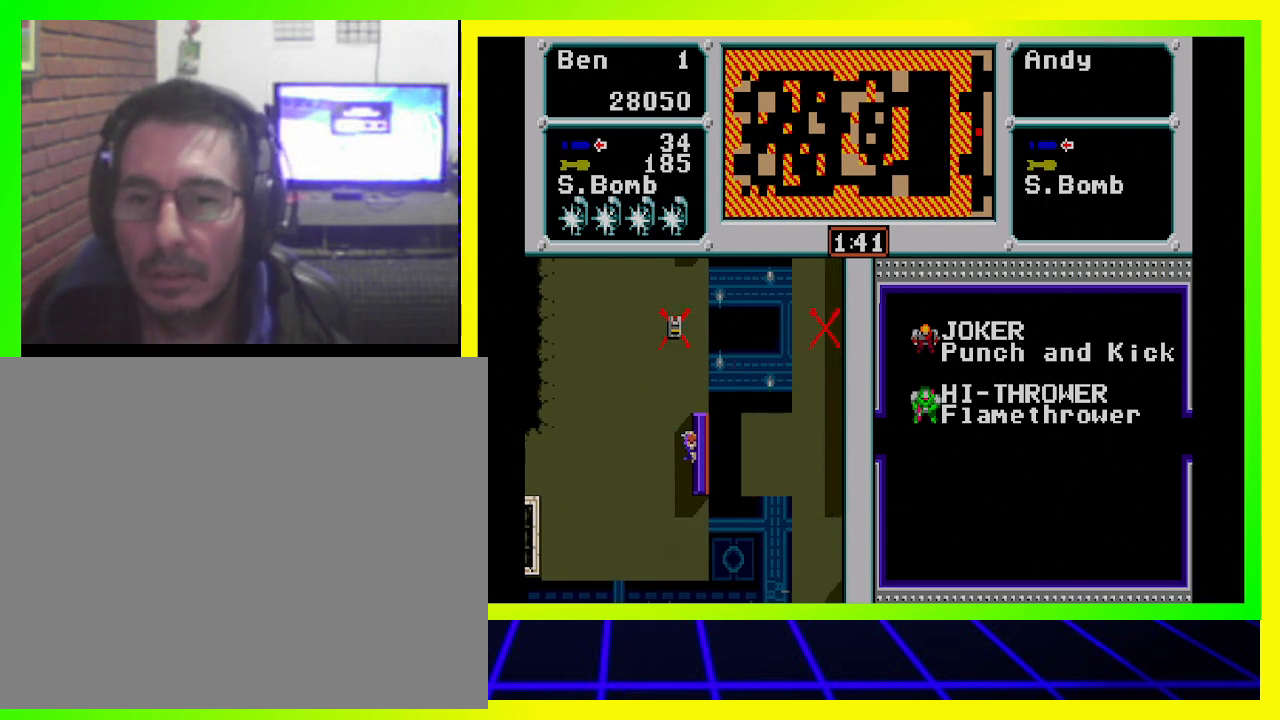
{"buttons": [], "left_stick": "center", "right_stick": "center", "events": [[200, "DPAD_RIGHT", "up"]]}
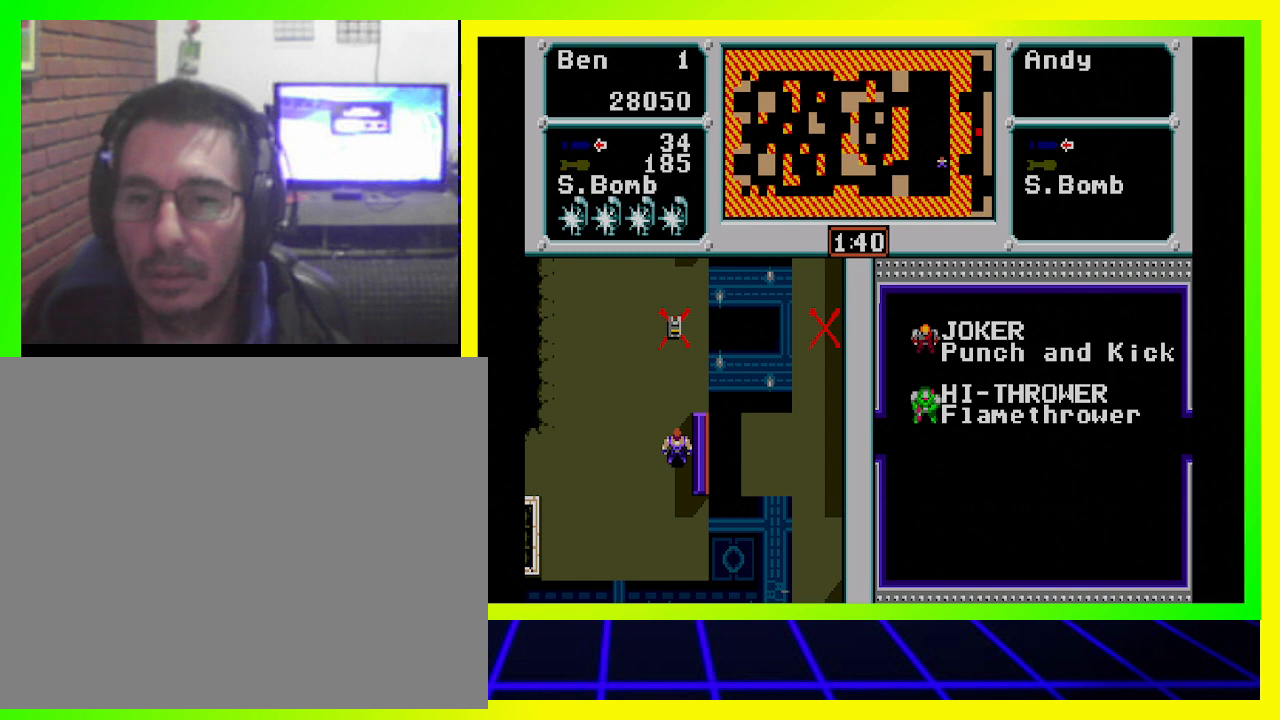
{"buttons": [], "left_stick": "center", "right_stick": "center", "events": []}
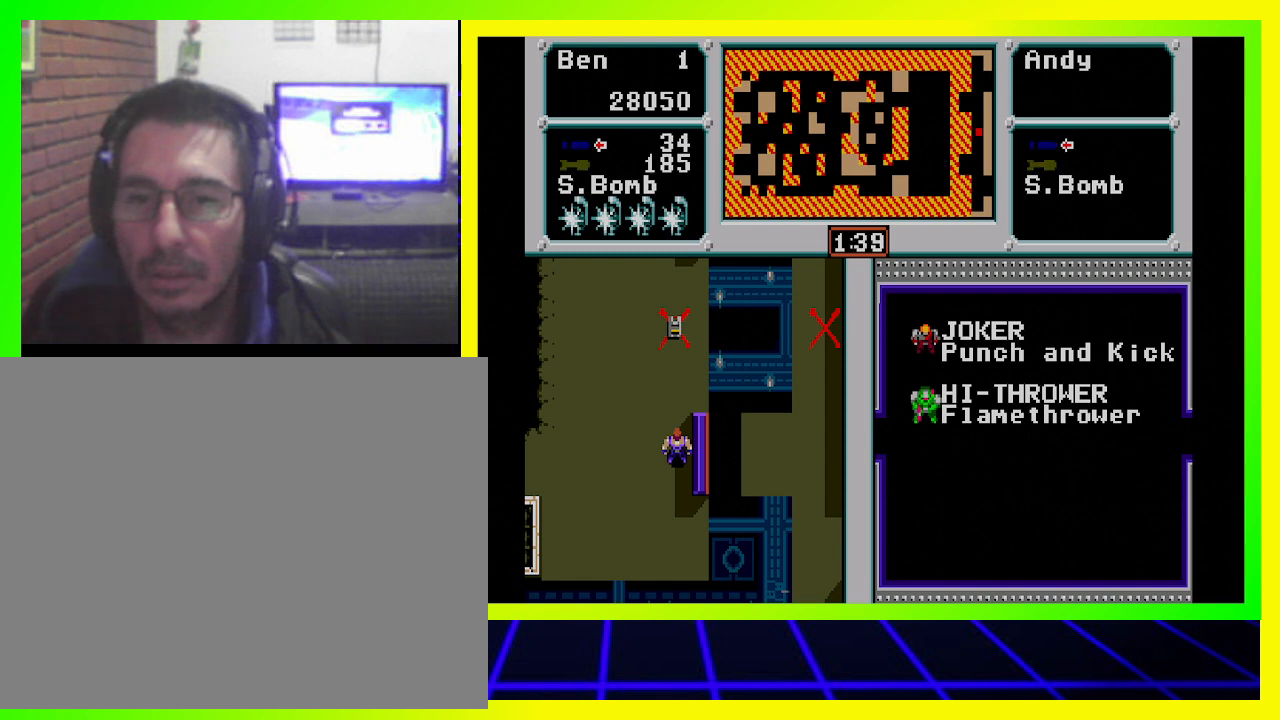
{"buttons": ["DPAD_LEFT"], "left_stick": "center", "right_stick": "center", "events": [[100, "DPAD_LEFT", "down"]]}
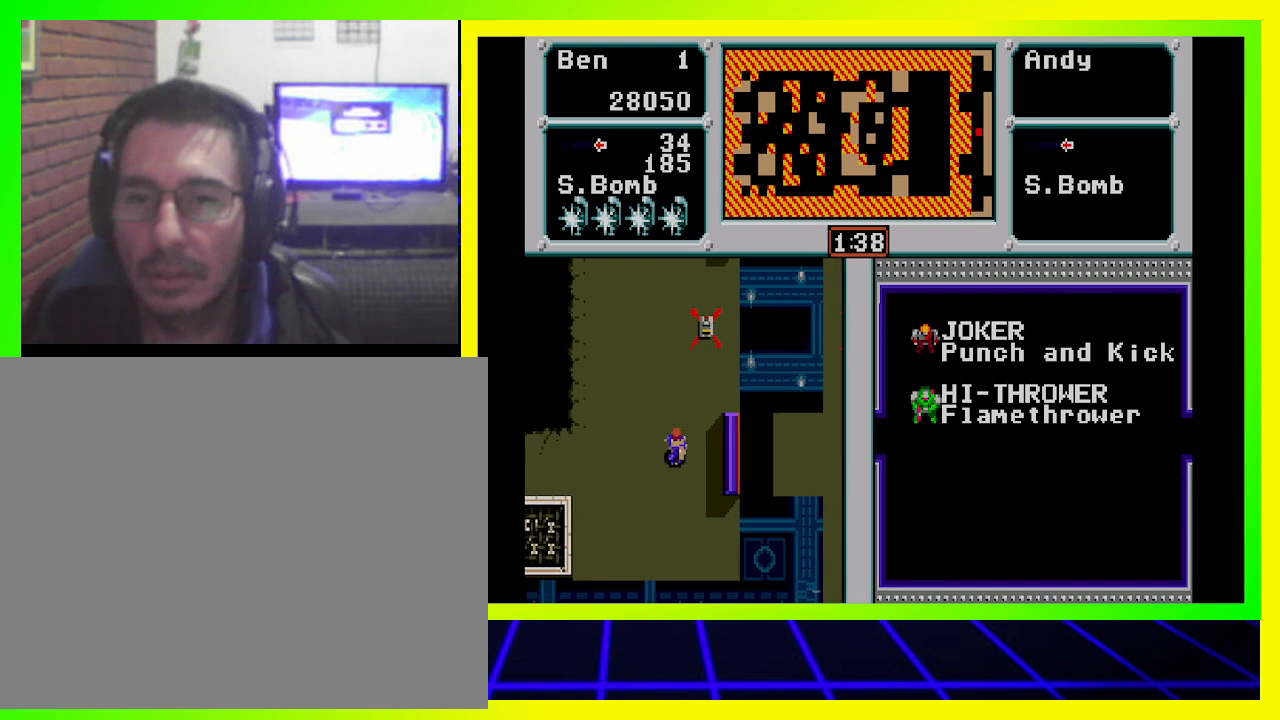
{"buttons": [], "left_stick": "center", "right_stick": "center", "events": [[33, "DPAD_LEFT", "up"]]}
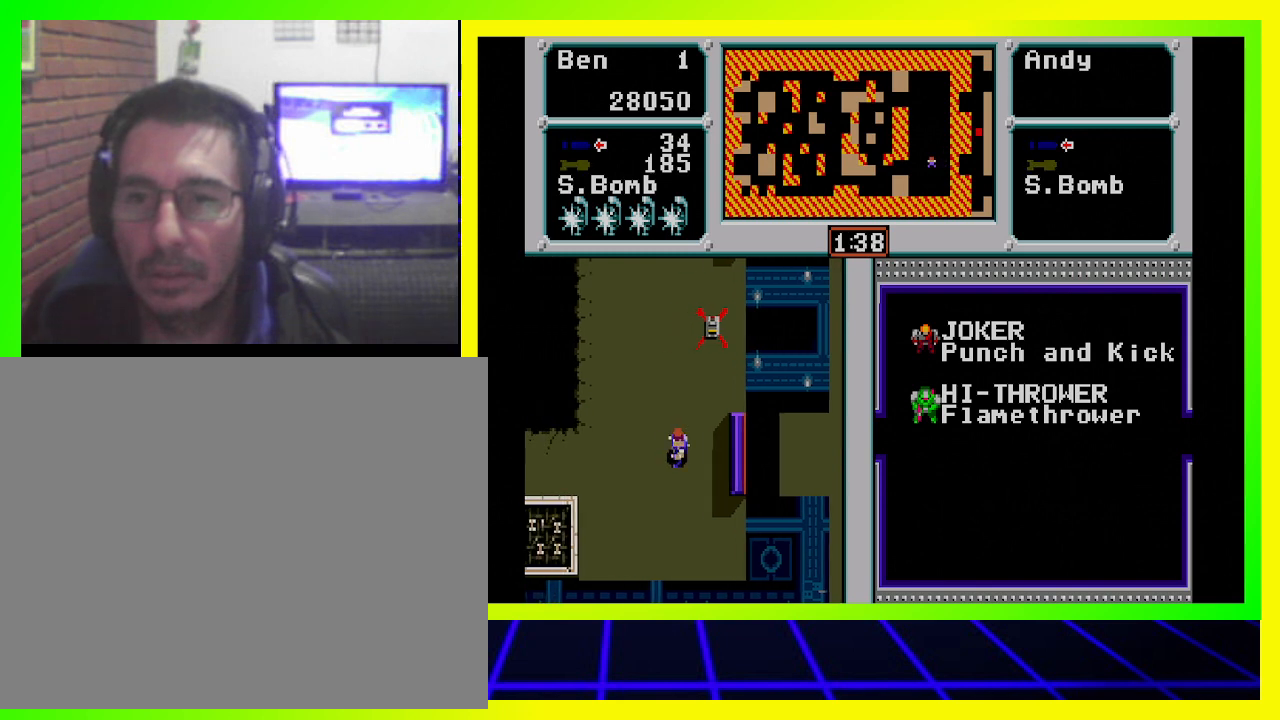
{"buttons": [], "left_stick": "center", "right_stick": "center", "events": []}